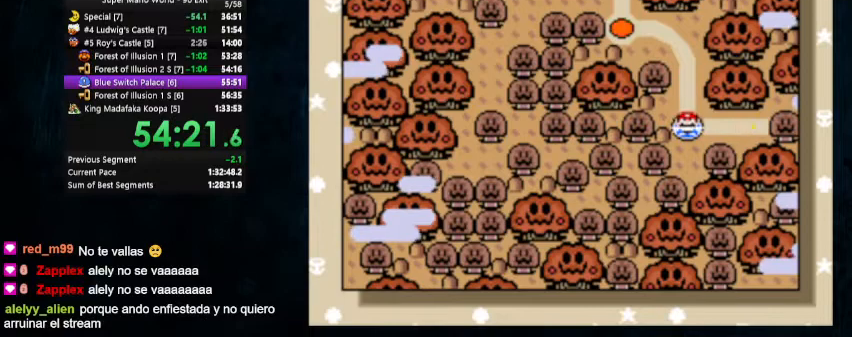
Gameplay with a controller (Nintendo layout); each line is a JSON object with the inputs held at the frame after it. "events" lists button and stick changes between this image and that frame as [ms after this image, input, new state], when the widget could be followed in between. Not read: L1 L3 R1 R3.
{"buttons": ["A"], "events": [[67, "A", "down"], [67, "B", "up"], [133, "A", "up"], [133, "B", "down"], [200, "B", "up"], [233, "B", "down"], [300, "A", "down"], [300, "B", "up"], [367, "B", "down"], [400, "A", "up"], [467, "A", "down"], [467, "B", "up"]]}
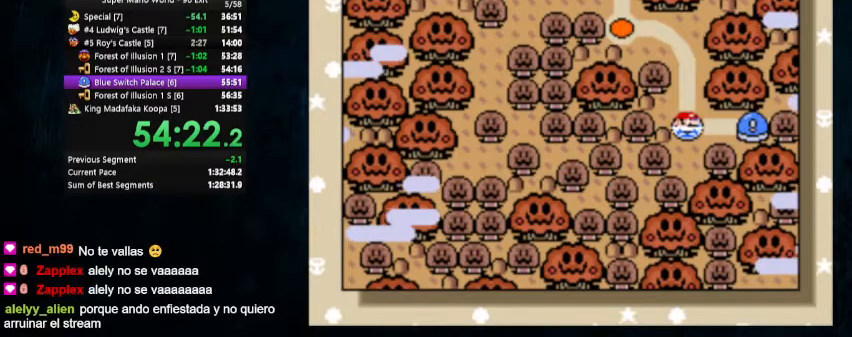
{"buttons": ["A"], "events": [[33, "A", "up"], [33, "B", "down"], [100, "A", "down"], [100, "B", "up"], [167, "A", "up"], [167, "B", "down"], [233, "A", "down"], [233, "B", "up"], [300, "B", "down"], [333, "B", "up"], [400, "A", "up"], [400, "B", "down"], [467, "A", "down"], [500, "B", "up"]]}
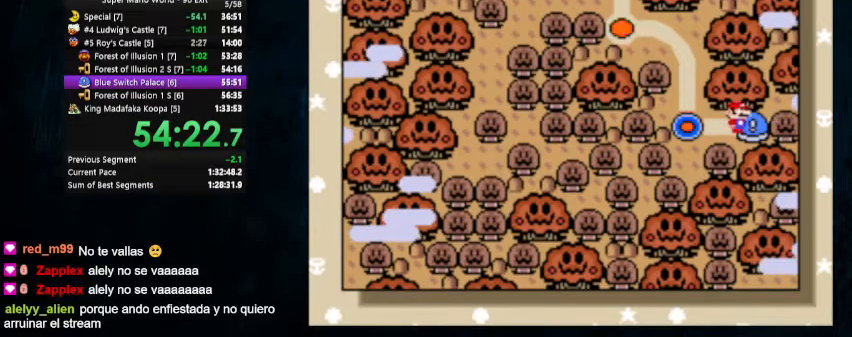
{"buttons": ["A", "B"], "events": [[67, "B", "down"], [133, "B", "up"], [200, "B", "down"], [233, "B", "up"], [300, "A", "up"], [300, "B", "down"], [367, "A", "down"], [400, "B", "up"], [433, "B", "down"]]}
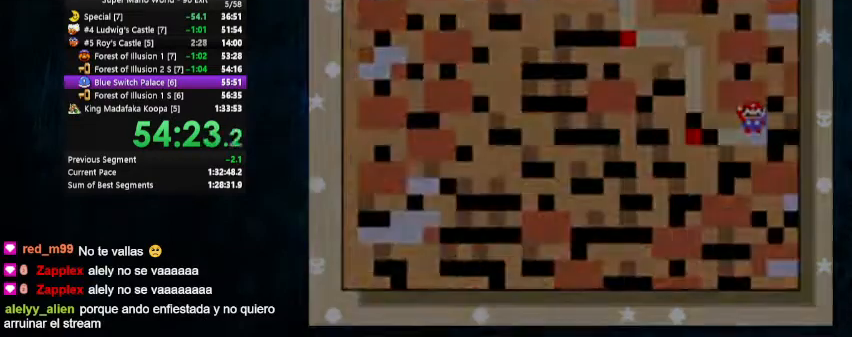
{"buttons": ["Y"]}
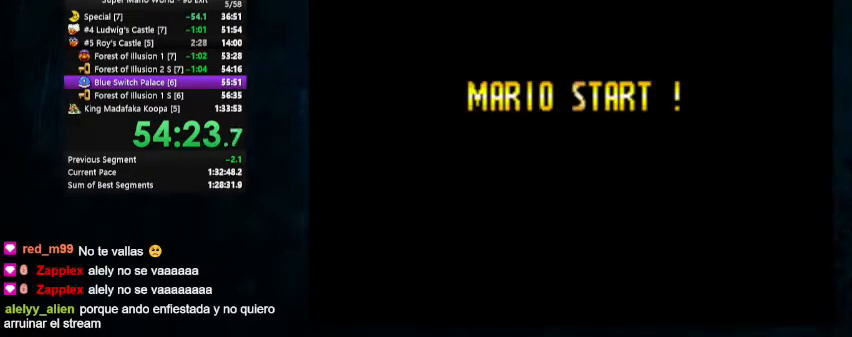
{"buttons": ["X", "Y", "DPAD_RIGHT"], "events": [[33, "X", "down"], [67, "DPAD_RIGHT", "down"], [67, "DPAD_UP", "down"], [167, "DPAD_UP", "up"]]}
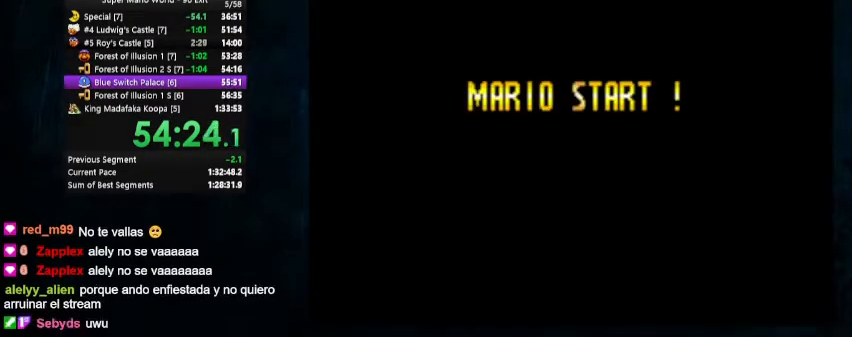
{"buttons": ["X", "Y", "DPAD_RIGHT"], "events": [[233, "DPAD_UP", "down"], [300, "DPAD_UP", "up"]]}
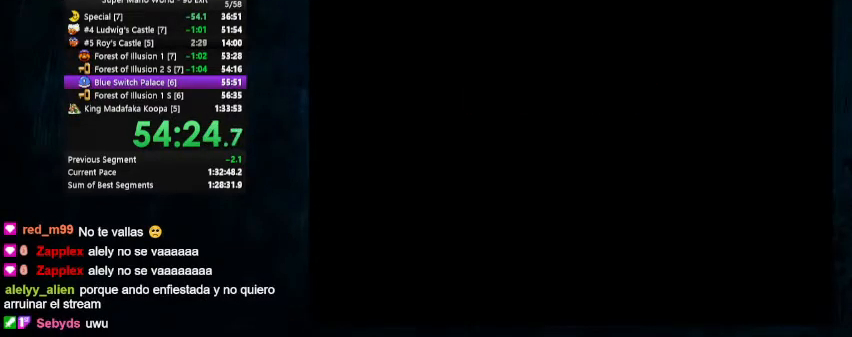
{"buttons": ["X", "Y", "DPAD_RIGHT"], "events": []}
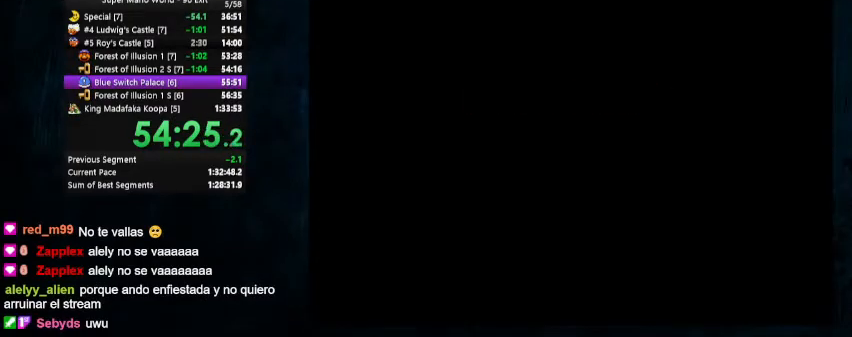
{"buttons": ["X", "Y", "DPAD_RIGHT"], "events": []}
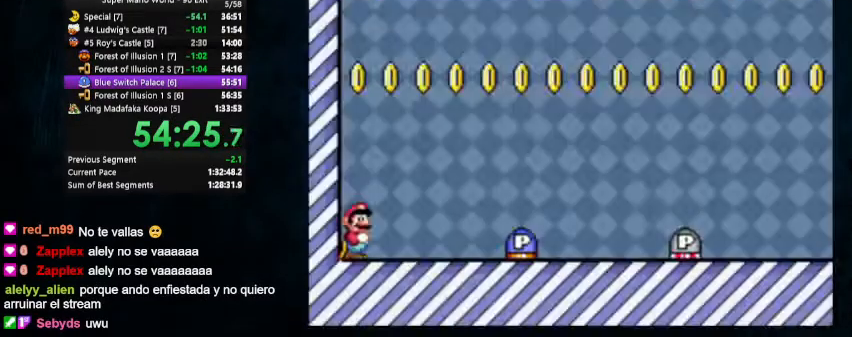
{"buttons": ["X", "Y", "DPAD_UP", "DPAD_RIGHT"], "events": [[233, "DPAD_UP", "down"]]}
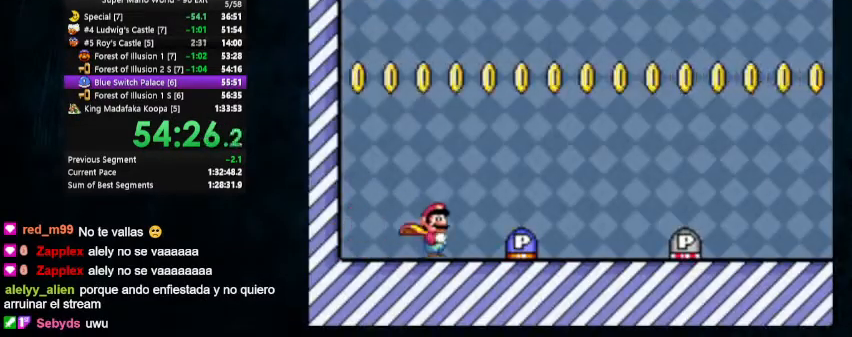
{"buttons": ["X", "Y", "DPAD_UP", "DPAD_RIGHT"], "events": []}
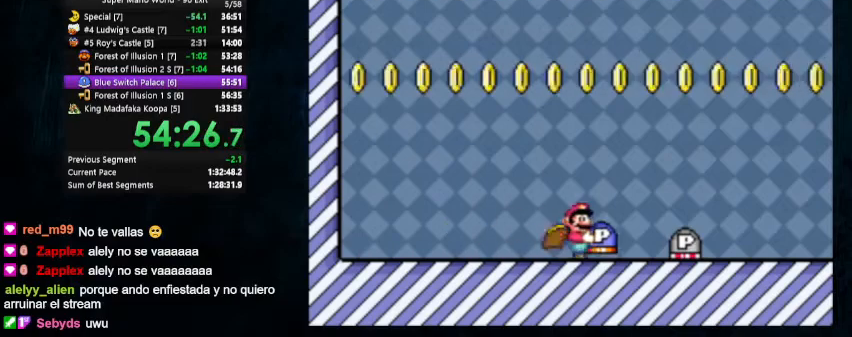
{"buttons": ["Y", "DPAD_UP", "DPAD_RIGHT"], "events": [[100, "A", "down"], [167, "A", "up"], [233, "X", "up"]]}
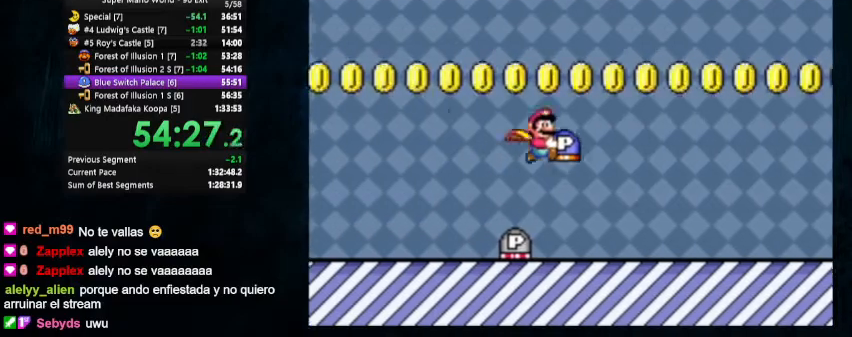
{"buttons": ["Y", "DPAD_RIGHT"], "events": [[267, "X", "down"], [267, "Y", "up"], [333, "DPAD_UP", "up"], [333, "X", "up"], [333, "Y", "down"]]}
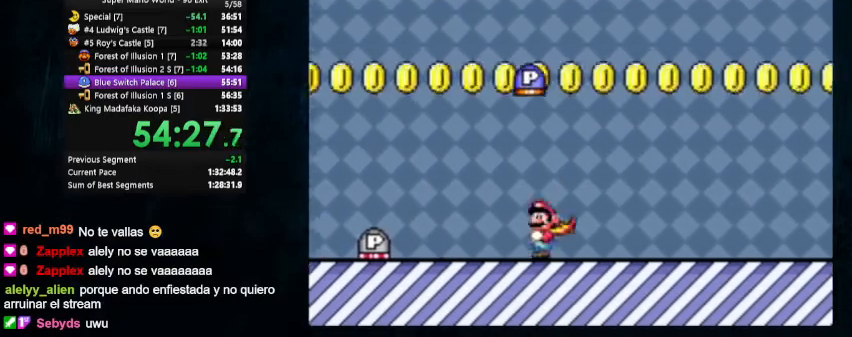
{"buttons": ["X", "Y", "DPAD_RIGHT"], "events": [[200, "X", "down"]]}
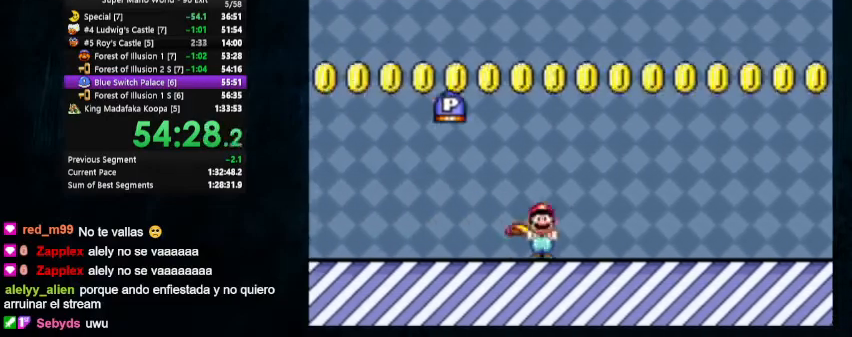
{"buttons": ["X", "Y", "DPAD_RIGHT"], "events": []}
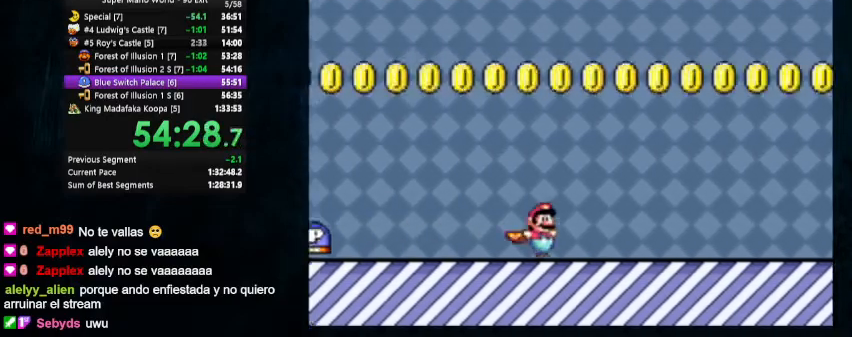
{"buttons": ["X", "Y", "DPAD_RIGHT"], "events": []}
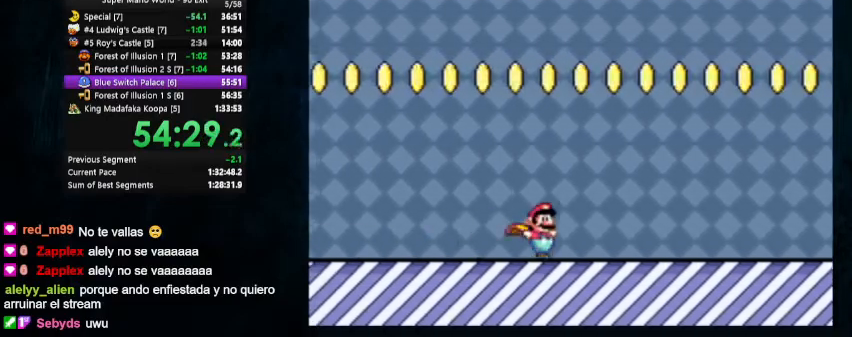
{"buttons": ["Y", "DPAD_RIGHT"], "events": [[333, "A", "down"], [400, "A", "up"], [433, "X", "up"]]}
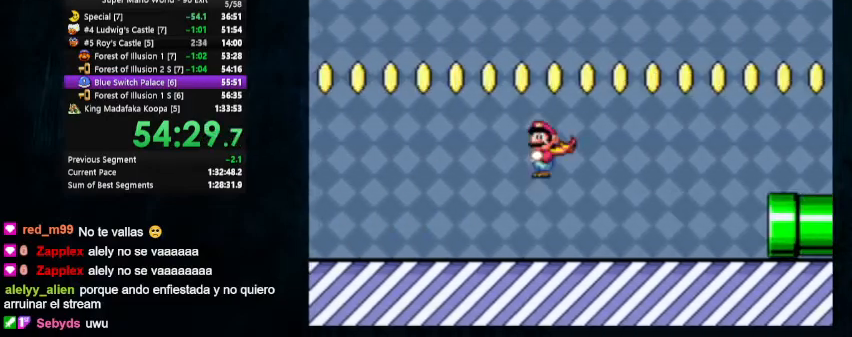
{"buttons": ["Y", "DPAD_UP", "DPAD_RIGHT"], "events": [[500, "DPAD_UP", "down"]]}
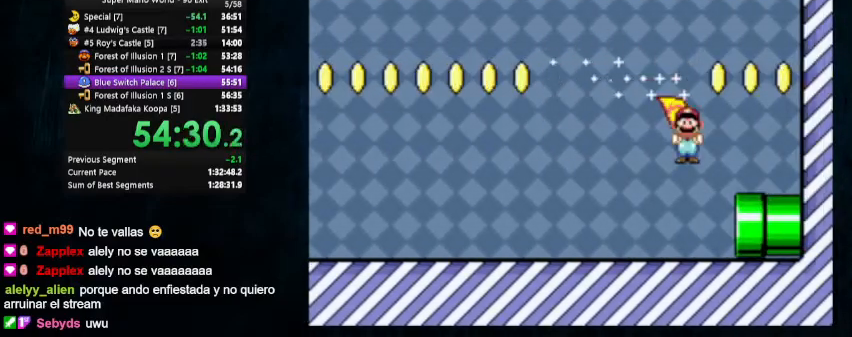
{"buttons": ["Y", "DPAD_RIGHT"], "events": [[33, "DPAD_LEFT", "down"], [33, "DPAD_RIGHT", "up"], [167, "DPAD_LEFT", "up"], [167, "DPAD_RIGHT", "down"], [300, "DPAD_UP", "up"]]}
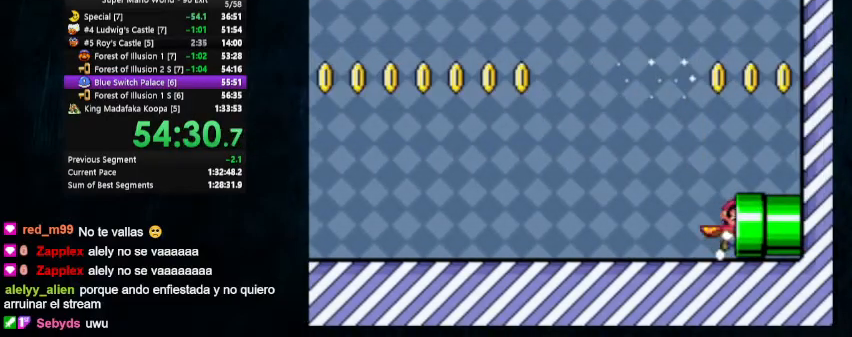
{"buttons": ["Y", "DPAD_RIGHT"], "events": [[367, "DPAD_RIGHT", "up"], [500, "DPAD_RIGHT", "down"]]}
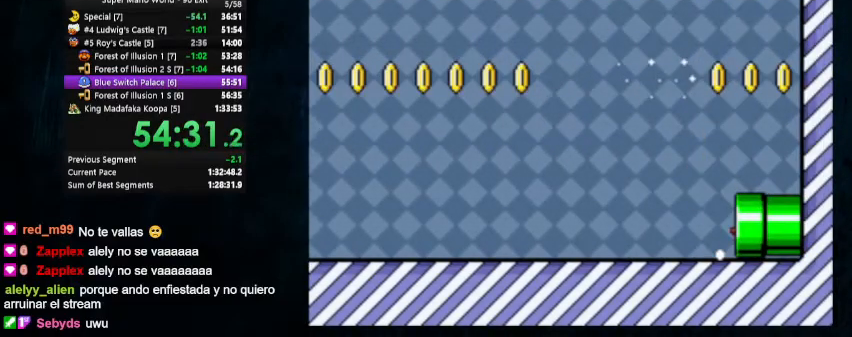
{"buttons": ["Y", "DPAD_RIGHT"], "events": []}
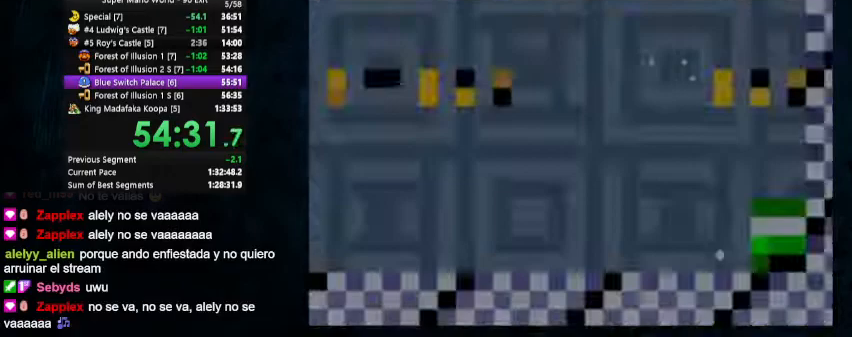
{"buttons": ["Y", "DPAD_RIGHT"], "events": []}
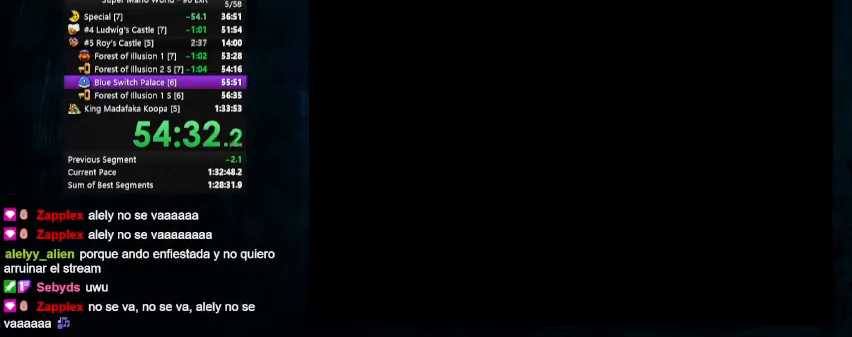
{"buttons": ["Y", "DPAD_RIGHT"], "events": []}
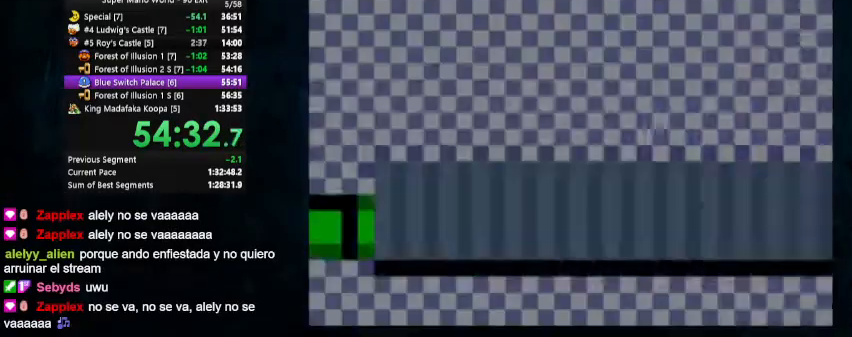
{"buttons": ["Y", "DPAD_RIGHT"], "events": []}
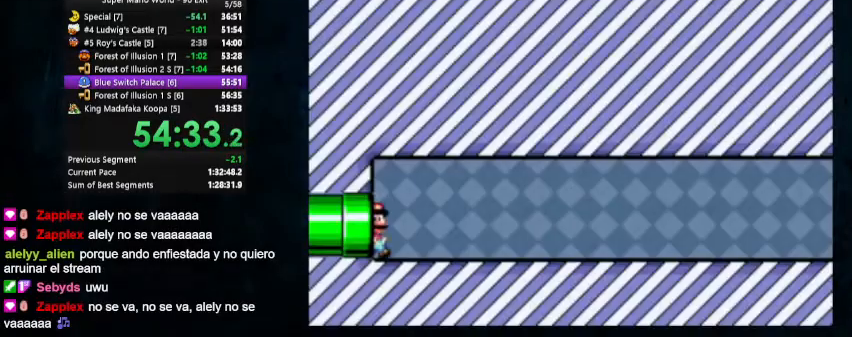
{"buttons": ["Y"], "events": [[233, "B", "down"], [233, "DPAD_UP", "down"], [333, "B", "up"], [367, "DPAD_UP", "up"], [433, "DPAD_RIGHT", "up"]]}
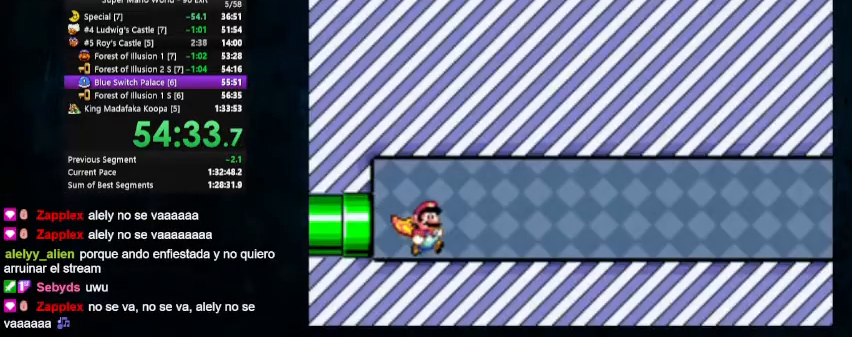
{"buttons": ["Y", "DPAD_UP", "DPAD_RIGHT"], "events": [[67, "DPAD_LEFT", "down"], [100, "DPAD_LEFT", "up"], [133, "B", "down"], [167, "DPAD_RIGHT", "down"], [200, "DPAD_UP", "down"], [233, "B", "up"]]}
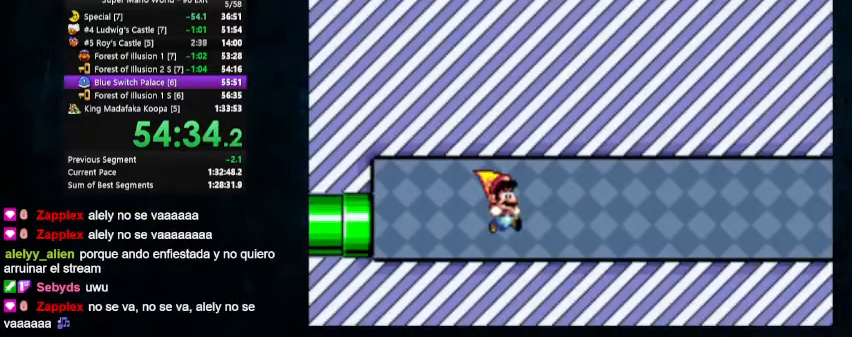
{"buttons": ["Y", "DPAD_RIGHT"], "events": [[133, "DPAD_UP", "up"]]}
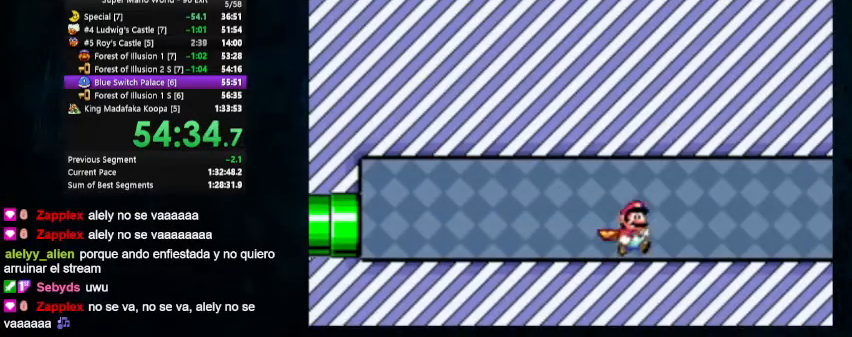
{"buttons": ["X", "Y", "DPAD_UP", "DPAD_RIGHT"], "events": [[300, "DPAD_UP", "down"], [300, "X", "down"]]}
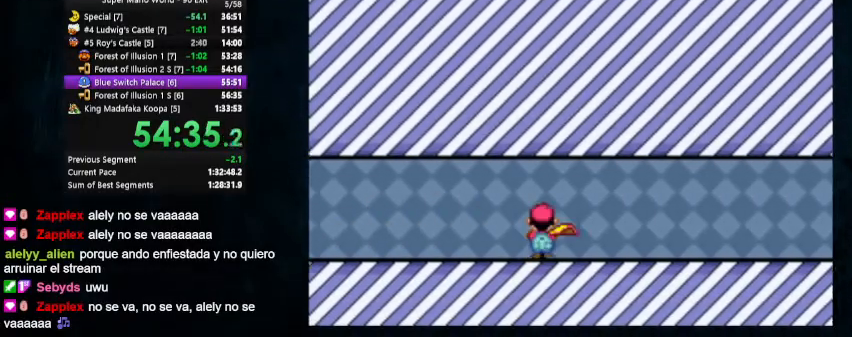
{"buttons": ["X", "Y", "DPAD_UP", "DPAD_RIGHT"], "events": []}
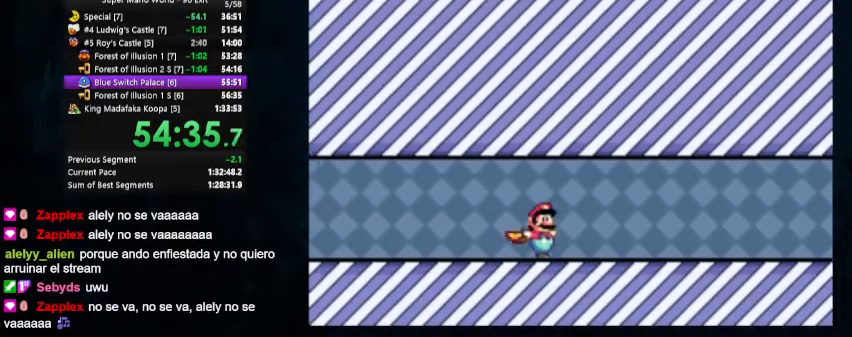
{"buttons": ["A", "X", "DPAD_UP", "DPAD_RIGHT"], "events": [[67, "A", "down"], [100, "Y", "up"]]}